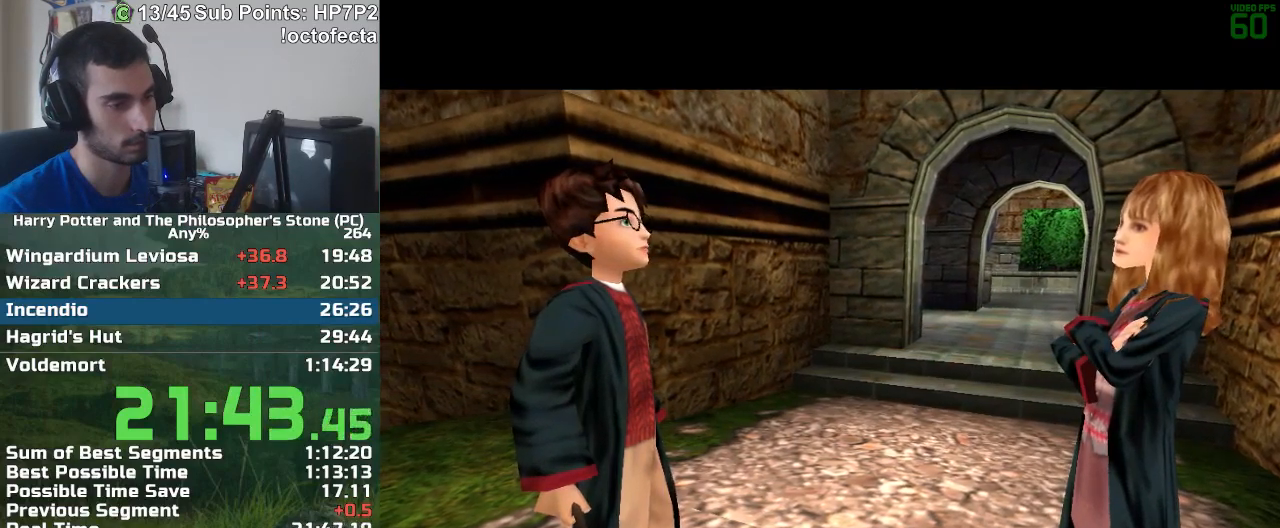
Gameplay with keyboard and mouse; each line is a JSON object with the keys and mouse buttons held at the frame after it. "events" lists presses ("down") and releases ("up") of "a", "d", "down", "e", "escape", "f", "f1", "f2", "f4", "left", "q", "r", "right", "s", "shift", "space", "tab", "up", "w", "mouse_left" and "mouse_right" between this image and that frame as [ms after this image, input, new state], when the widget could be followed in between. "mouse_left", "mouse_right" = the "left", "right" buttons of the "mouse" list. No other keys are recorded. Mouse movement is not recorded.
{"keys": ["a", "w"], "mouse": [], "events": []}
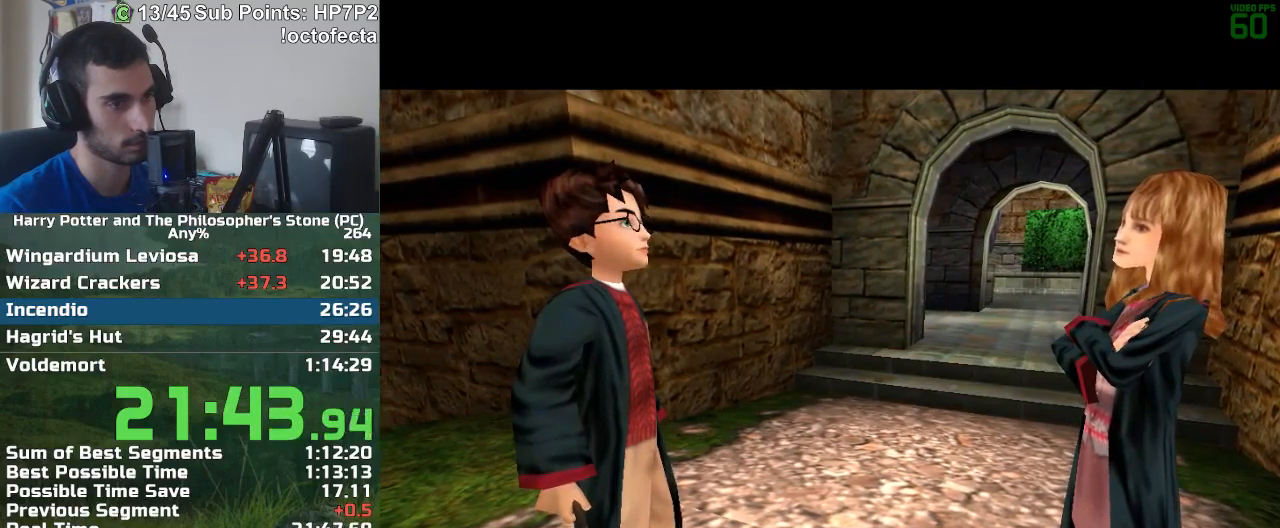
{"keys": ["a", "w"], "mouse": [], "events": []}
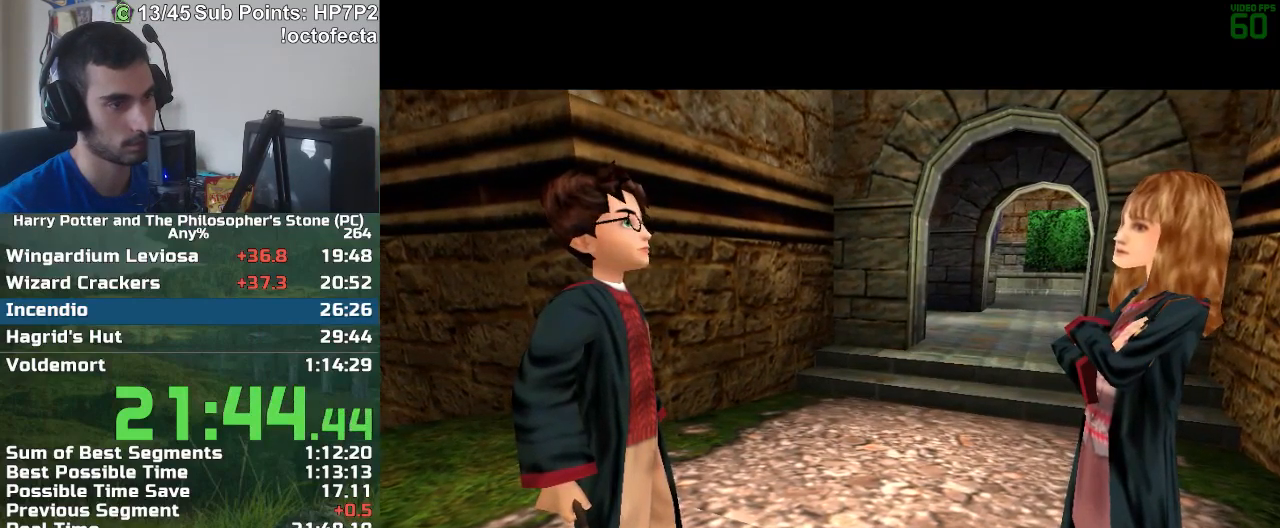
{"keys": ["a", "w"], "mouse": [], "events": []}
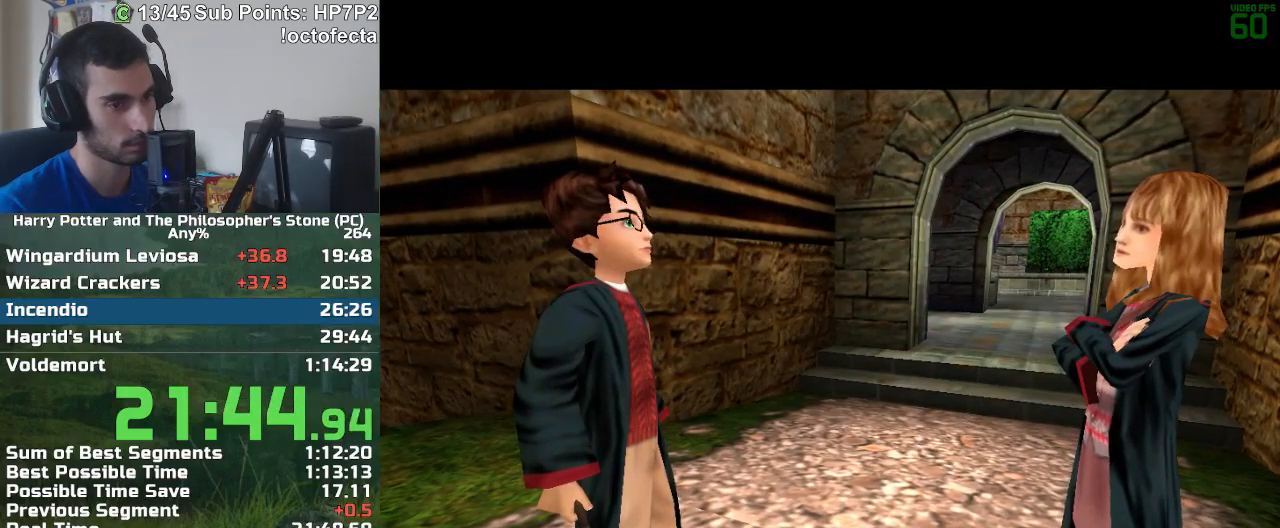
{"keys": ["a", "w"], "mouse": [], "events": []}
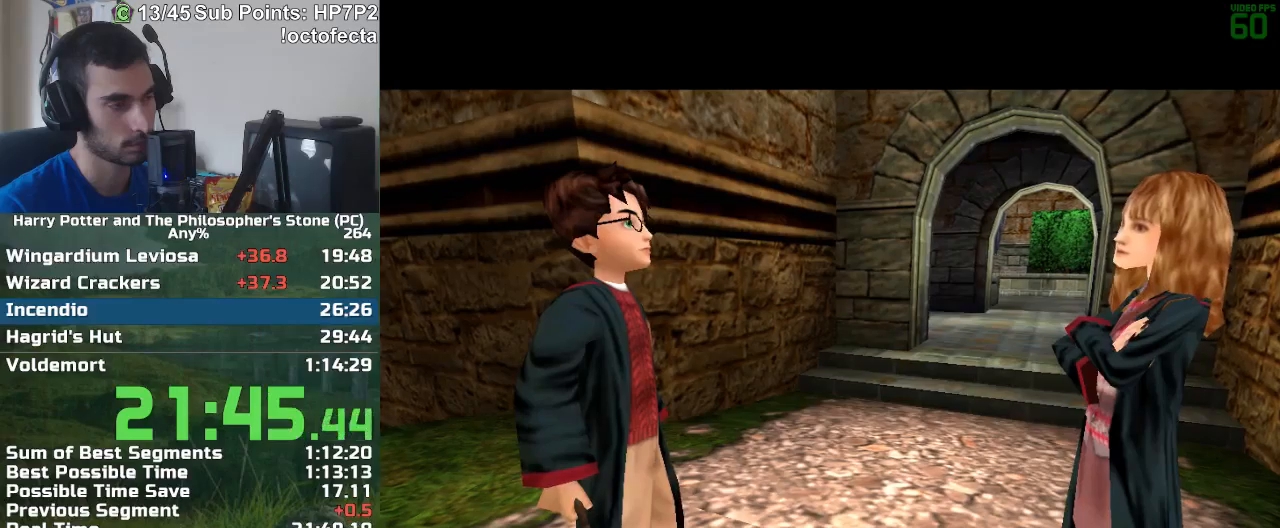
{"keys": ["a", "w"], "mouse": [], "events": []}
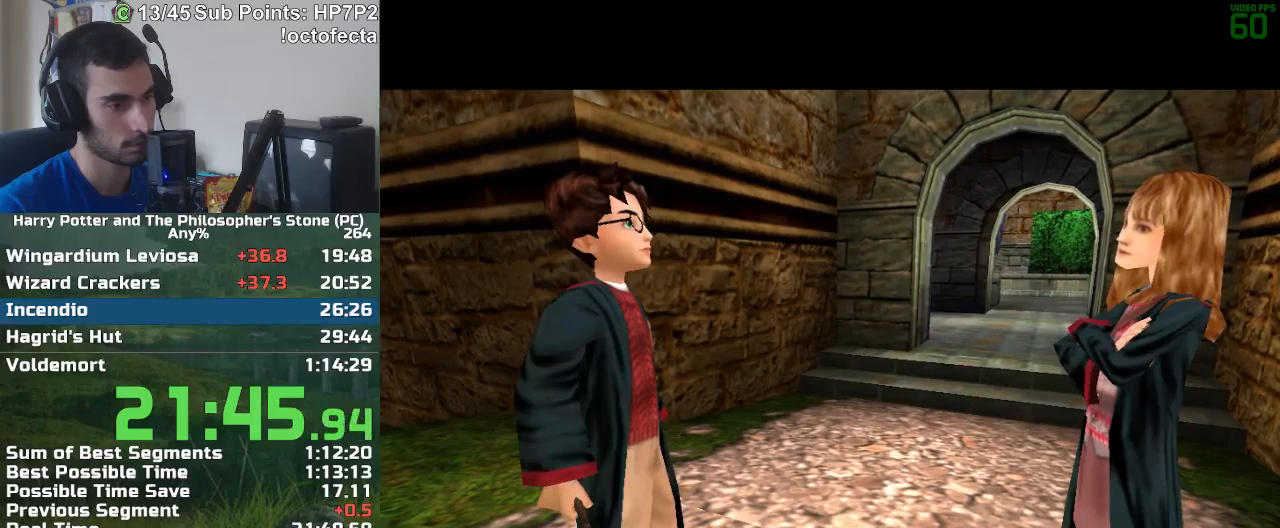
{"keys": ["a", "w"], "mouse": [], "events": []}
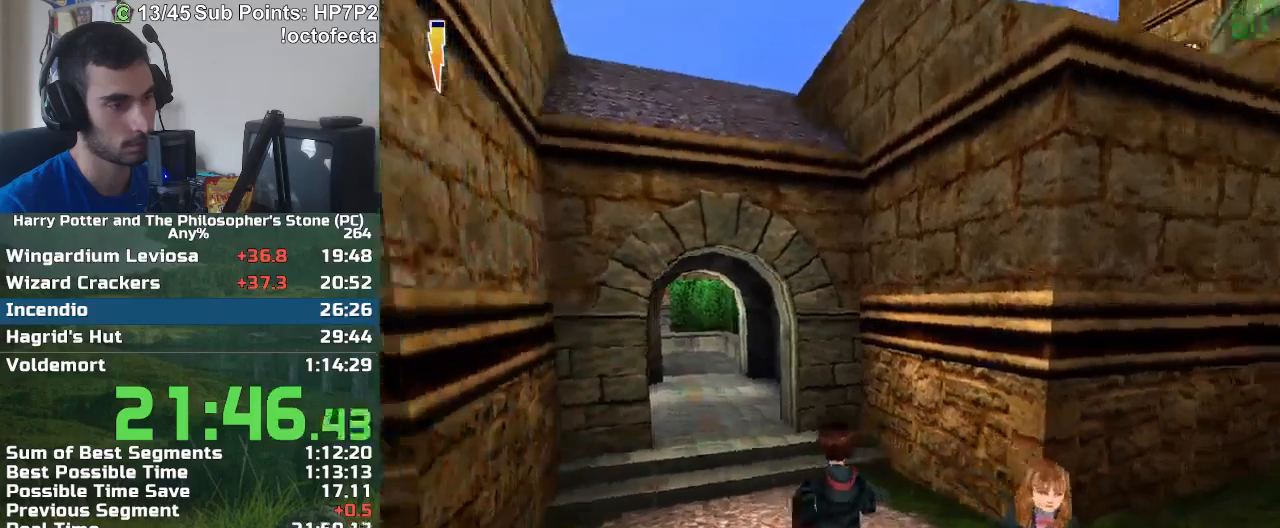
{"keys": ["w"], "mouse": [], "events": [[183, "a", "up"]]}
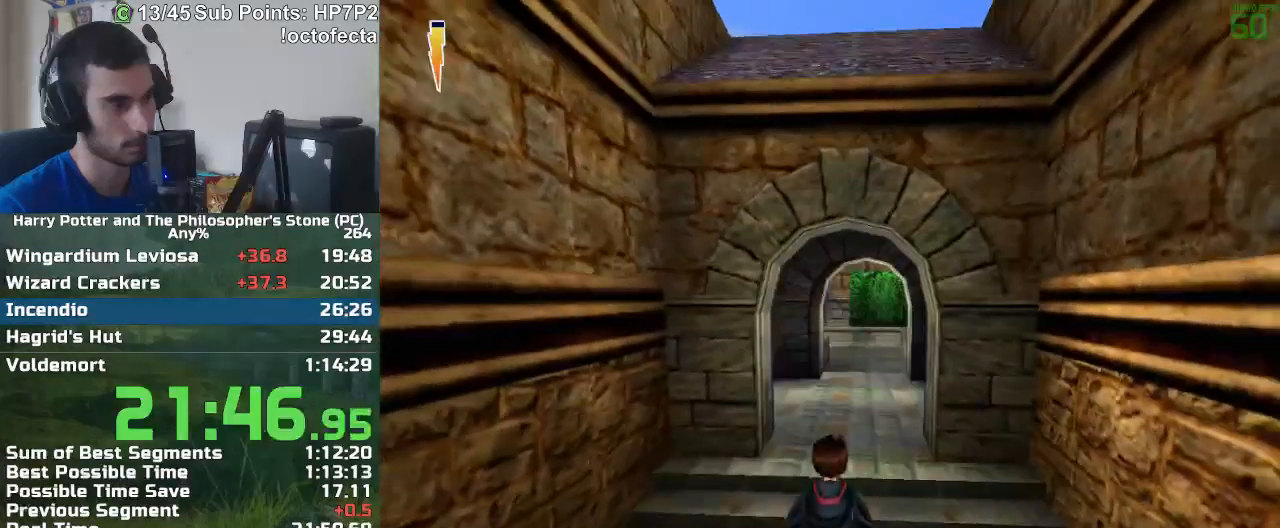
{"keys": ["w"], "mouse": [], "events": []}
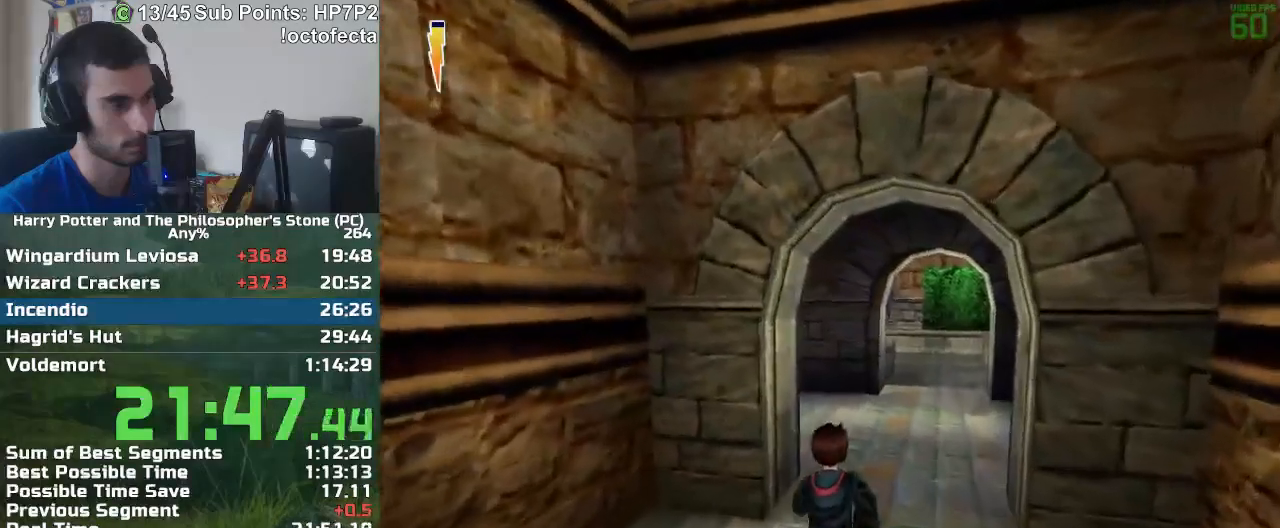
{"keys": ["w"], "mouse": [], "events": []}
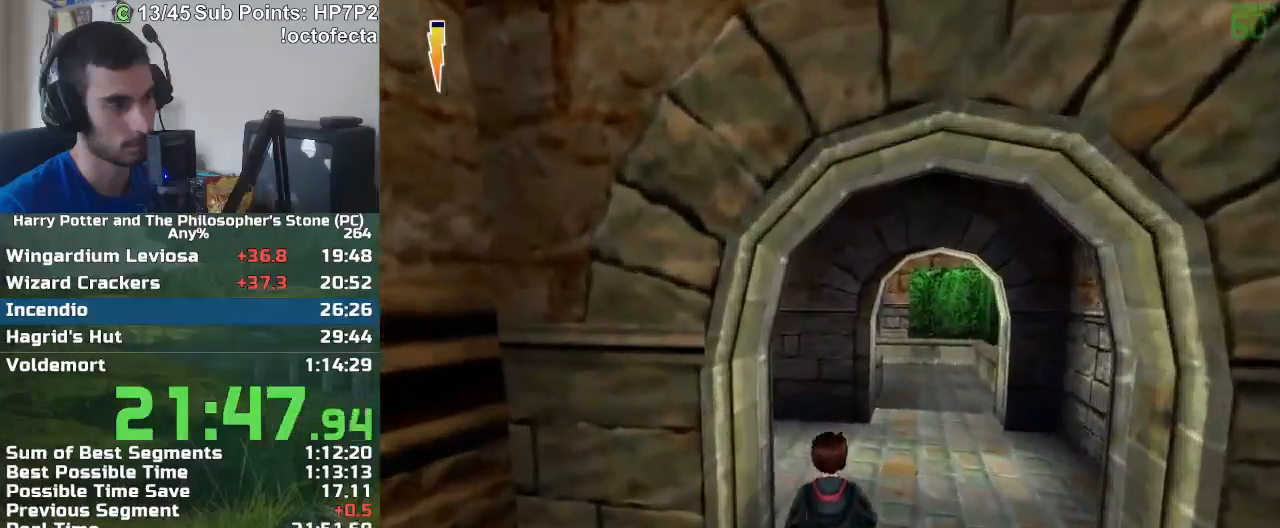
{"keys": ["w"], "mouse": [], "events": [[100, "a", "down"], [417, "a", "up"]]}
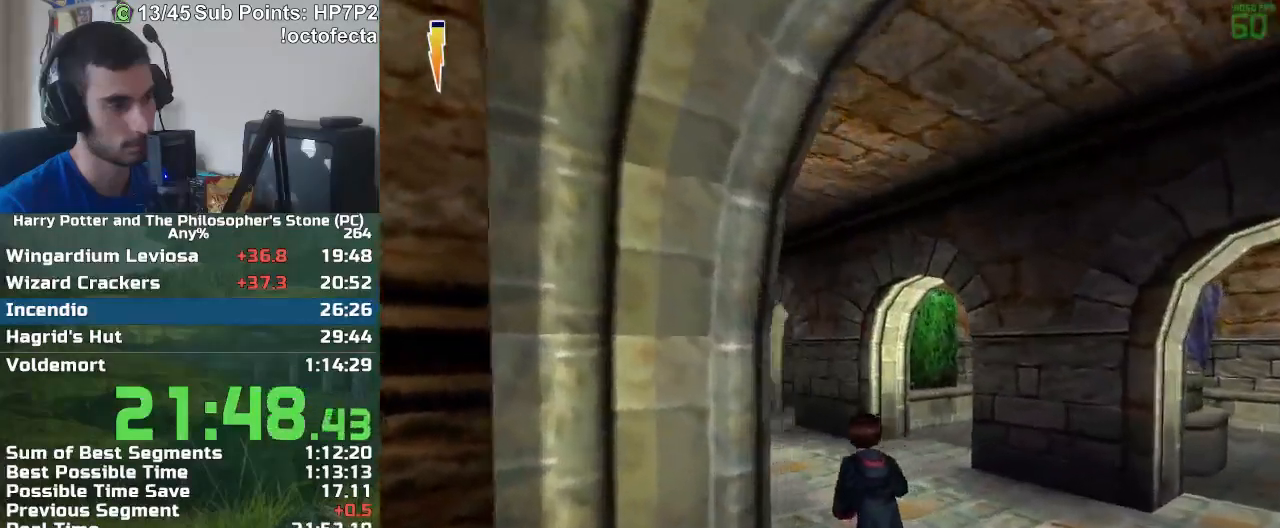
{"keys": ["w"], "mouse": [], "events": []}
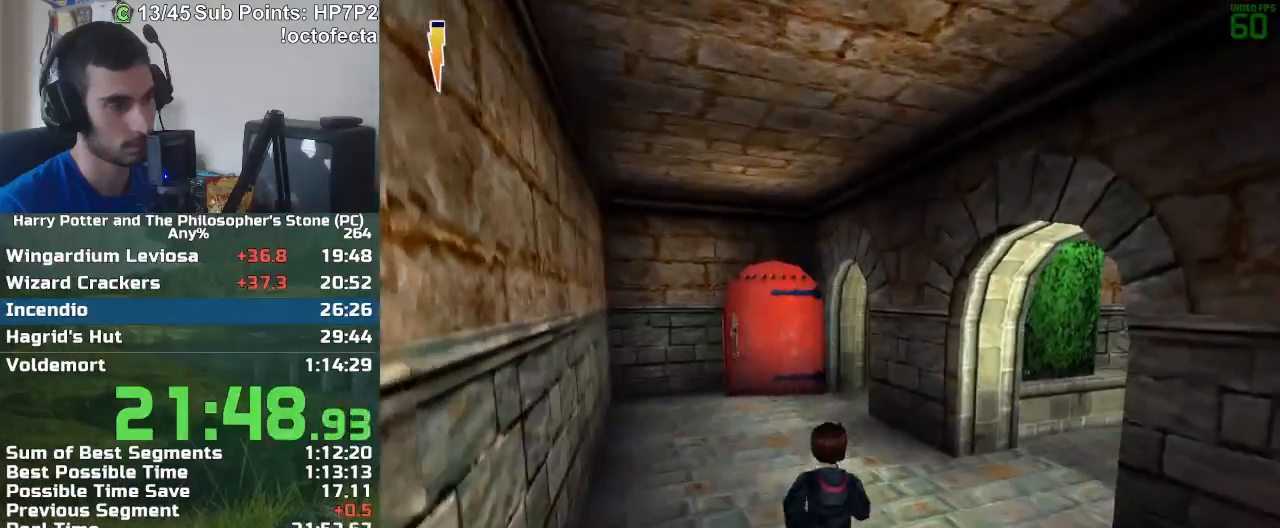
{"keys": ["w"], "mouse": [], "events": []}
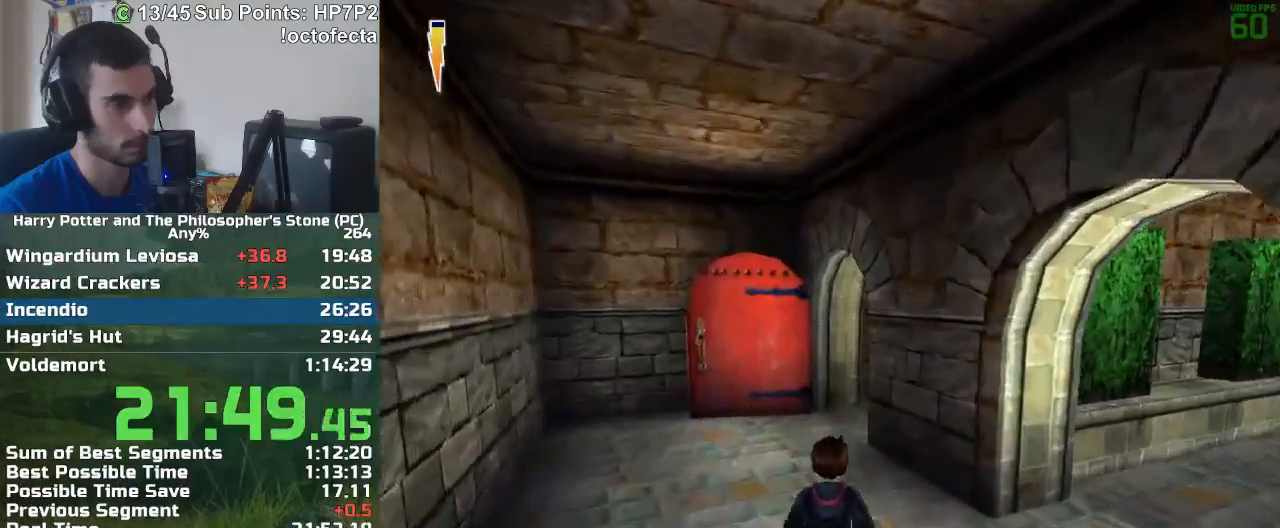
{"keys": ["w"], "mouse": [], "events": []}
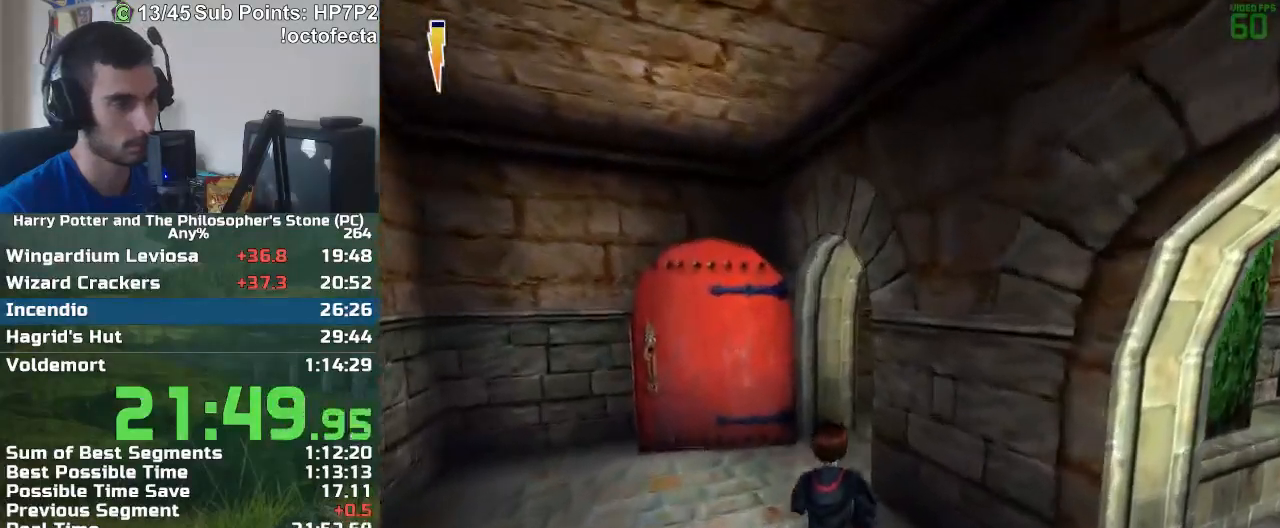
{"keys": ["w"], "mouse": [], "events": []}
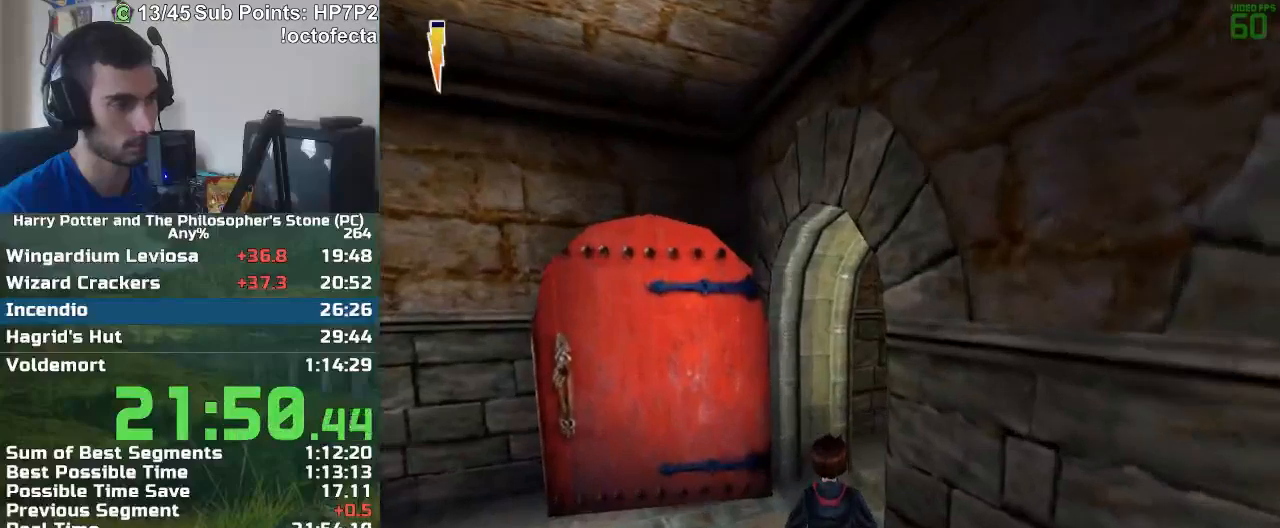
{"keys": ["w"], "mouse": [], "events": [[133, "d", "down"], [417, "d", "up"]]}
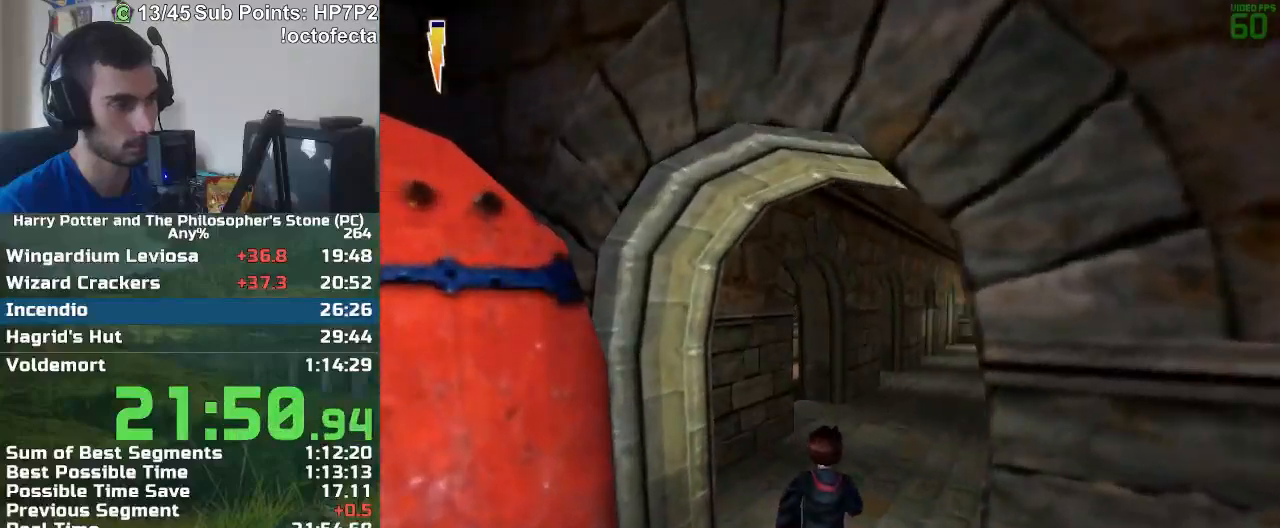
{"keys": ["w"], "mouse": [], "events": []}
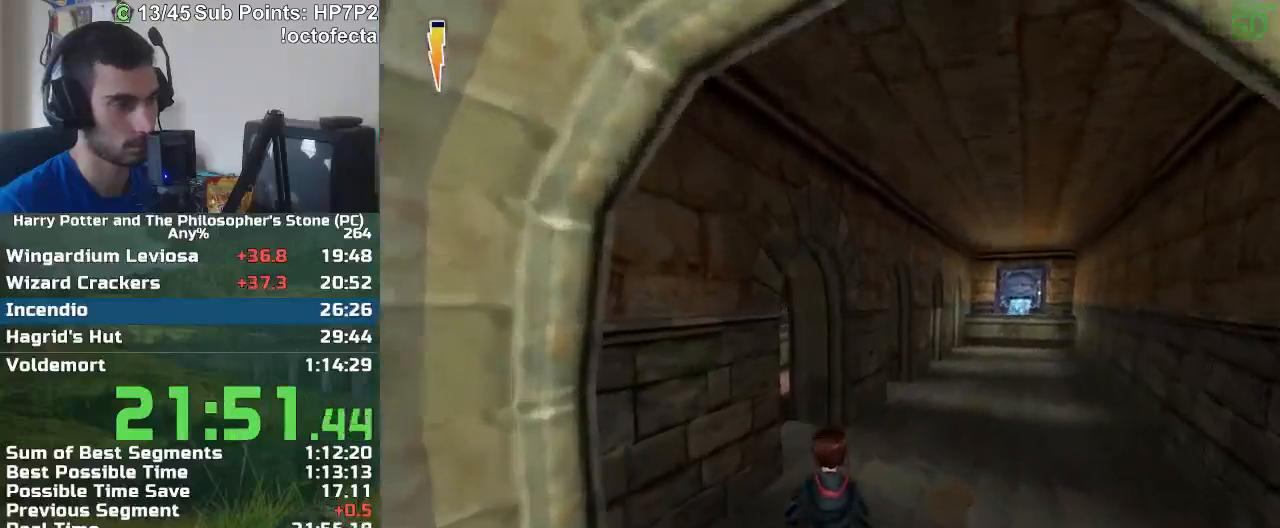
{"keys": ["w"], "mouse": [], "events": []}
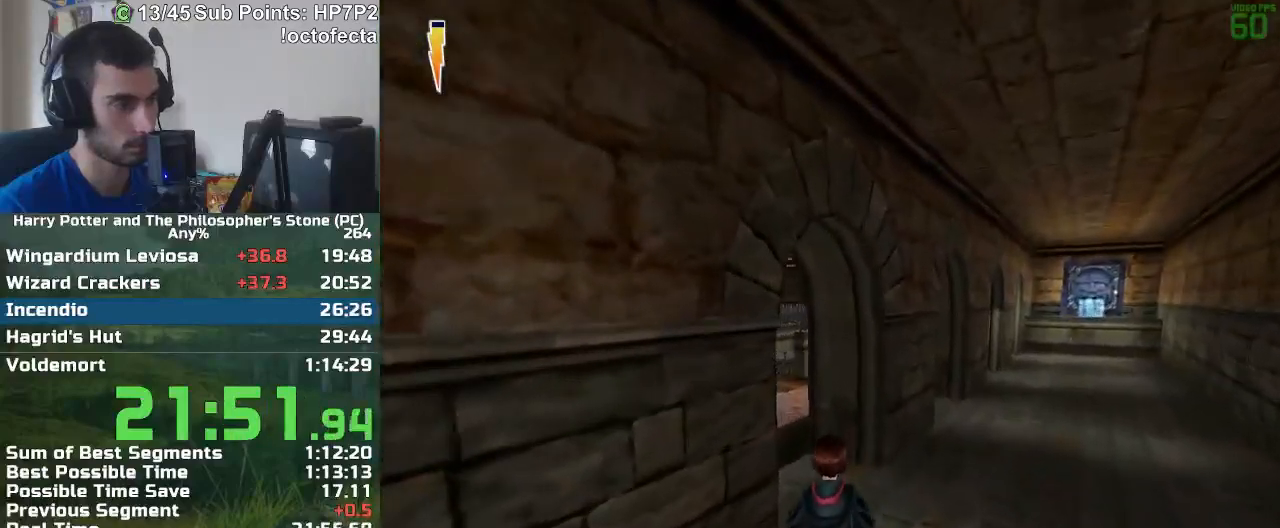
{"keys": ["w"], "mouse": [], "events": []}
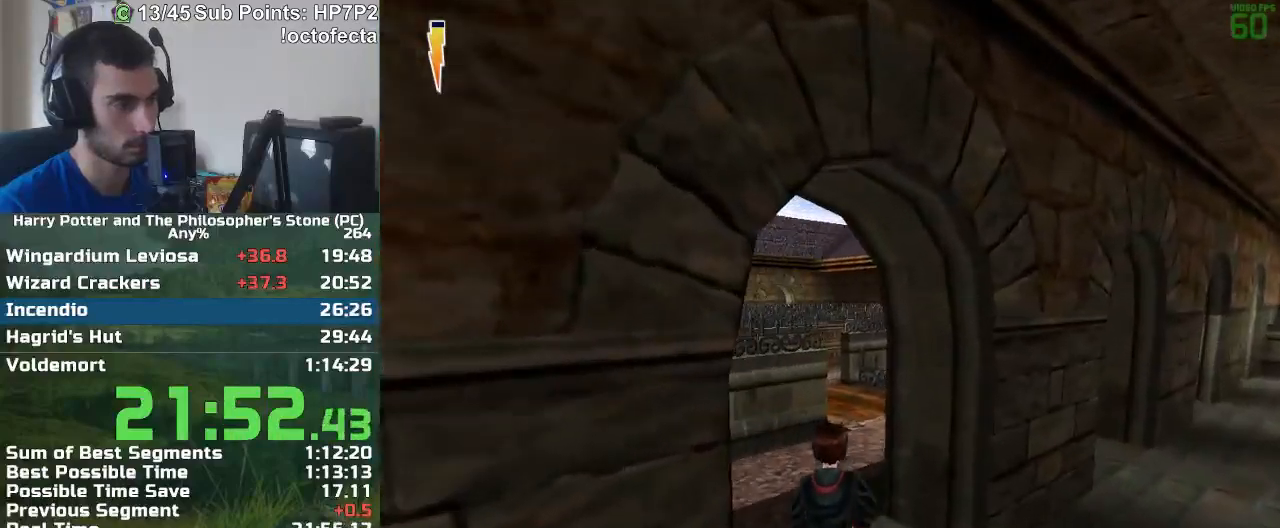
{"keys": ["w"], "mouse": [], "events": []}
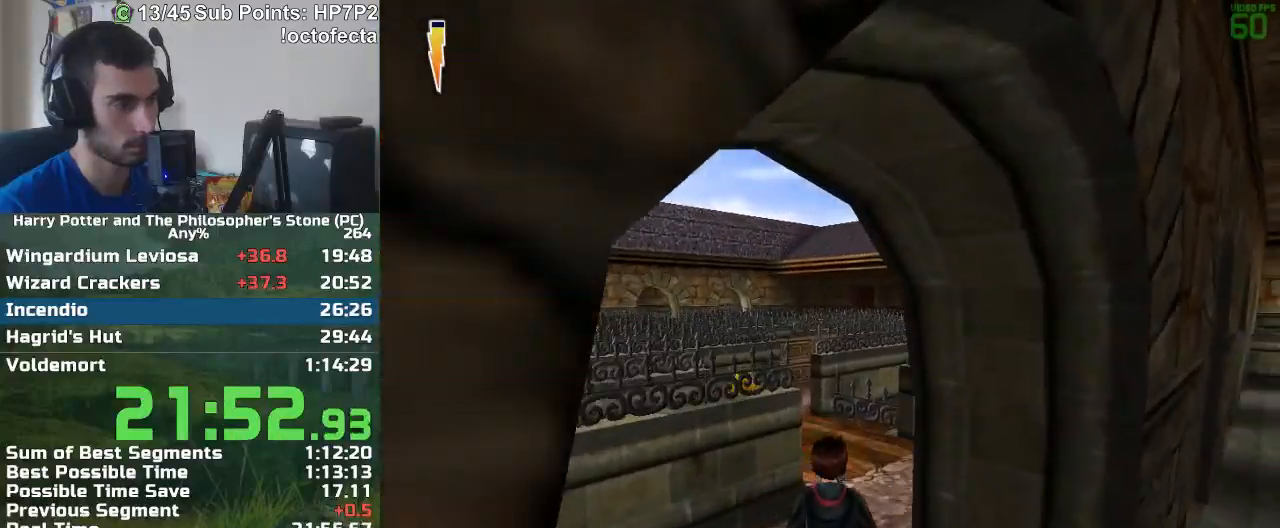
{"keys": ["w"], "mouse": [], "events": []}
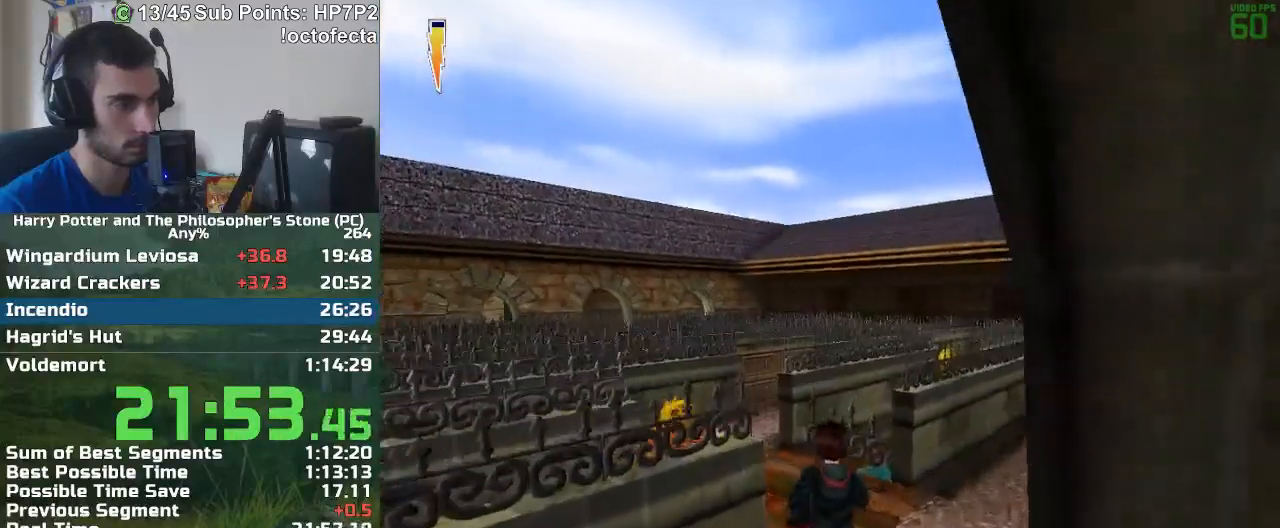
{"keys": ["w"], "mouse": [], "events": []}
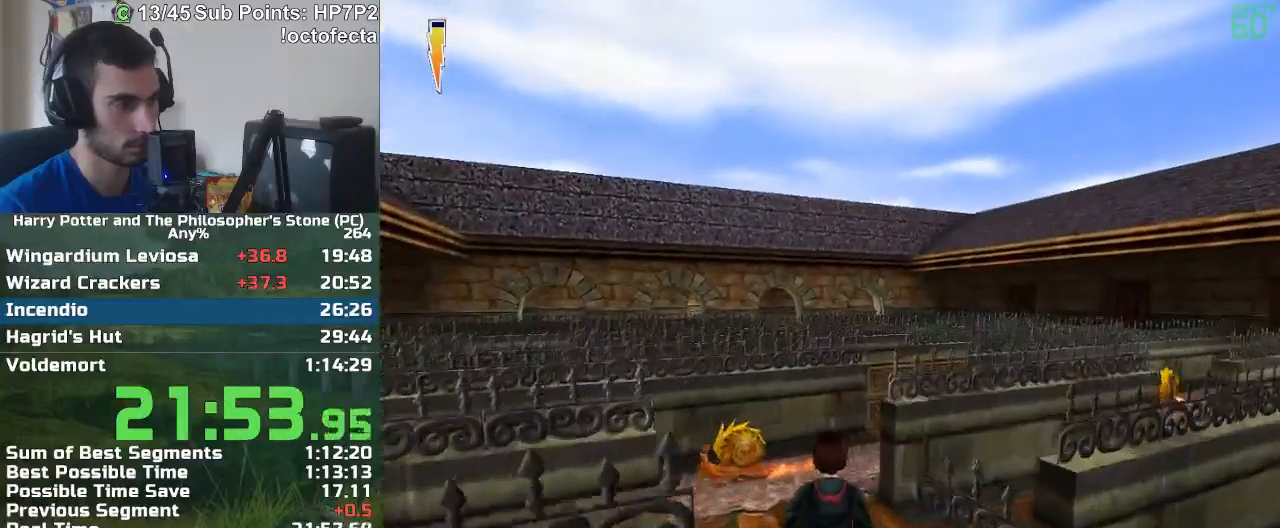
{"keys": ["d", "w"], "mouse": [], "events": [[467, "d", "down"]]}
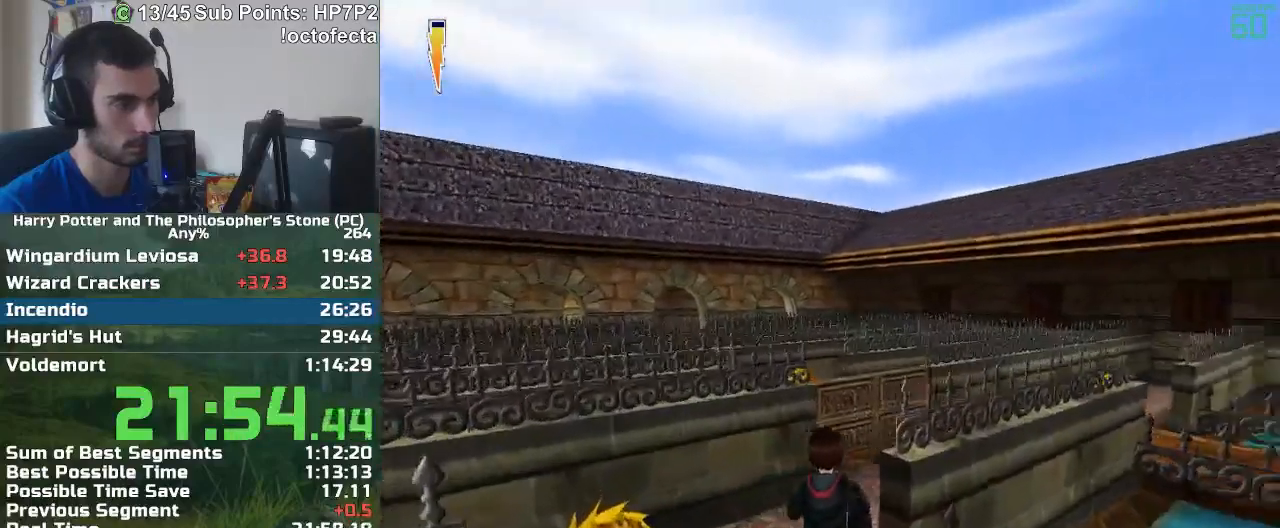
{"keys": ["w"], "mouse": [], "events": [[400, "d", "up"]]}
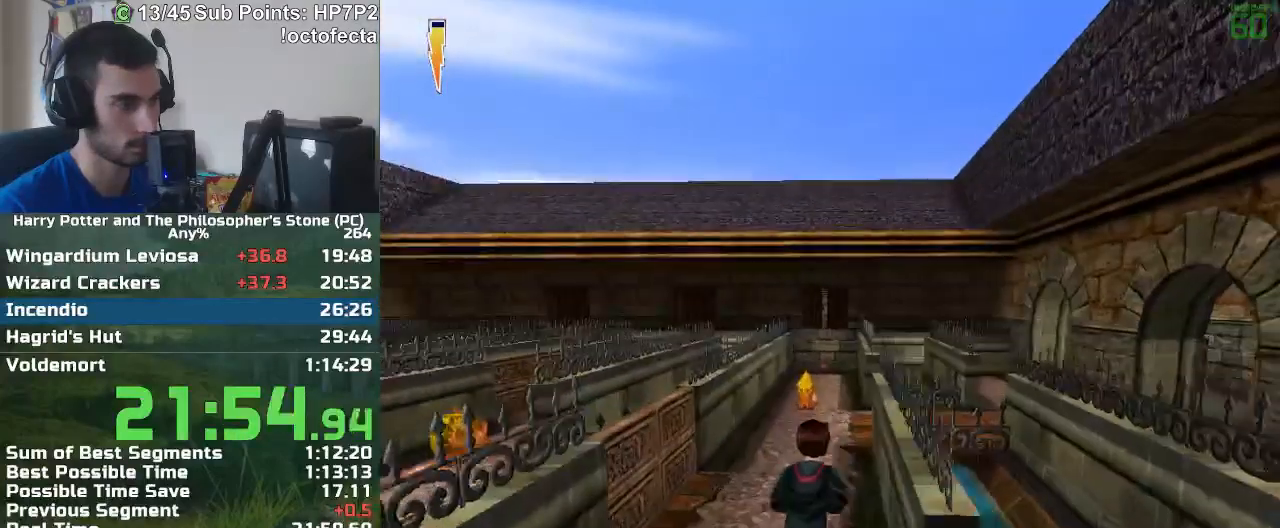
{"keys": ["w"], "mouse": [], "events": []}